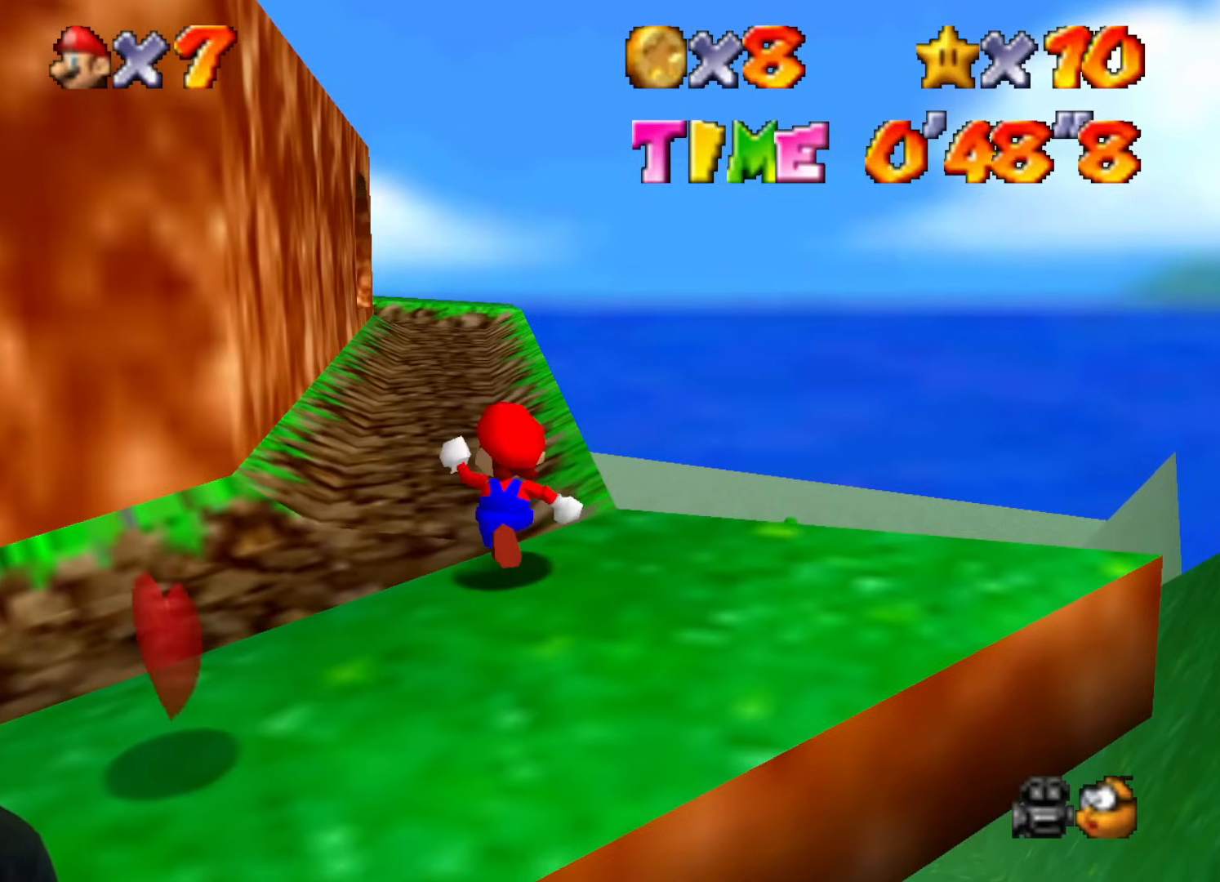
Gameplay with a controller (Nintendo layout); each line is a JSON object with the inputs held at the frame after it. "events" lists button and stick changes between this image and that frame as [ms after this image, input, new state], when the widget could be followed in between. Not read: L1 L3 R1 R3.
{"buttons": [], "left_stick": "up", "events": []}
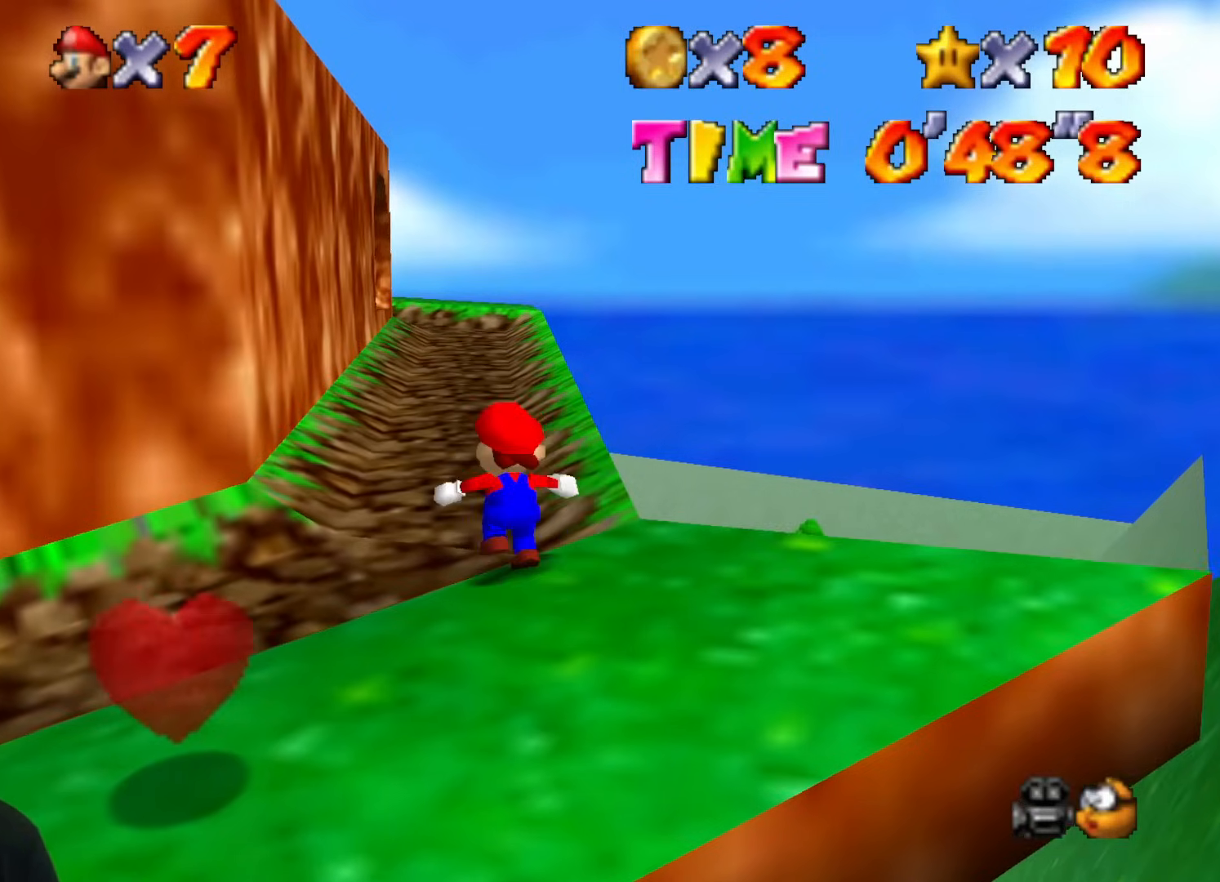
{"buttons": [], "left_stick": "up", "events": []}
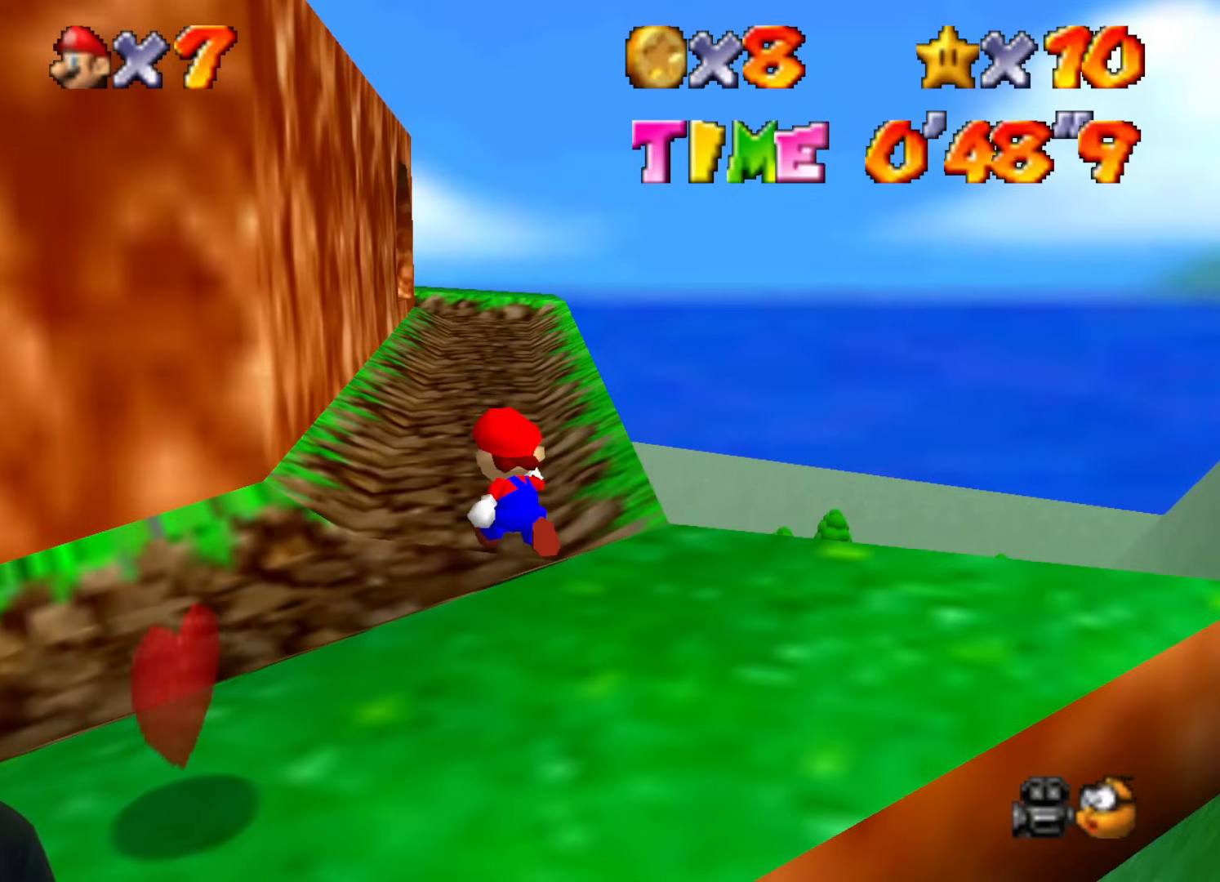
{"buttons": [], "left_stick": "up", "events": []}
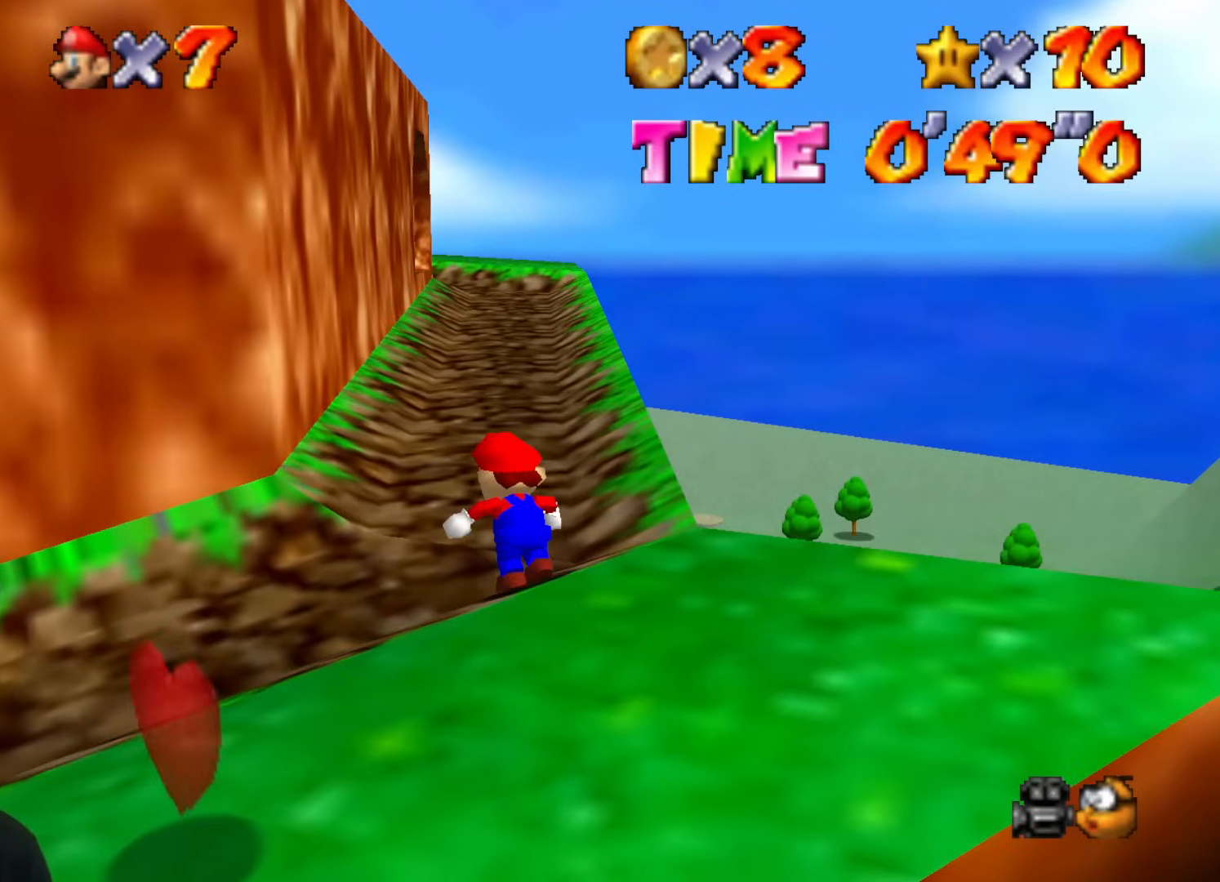
{"buttons": [], "left_stick": "up", "events": []}
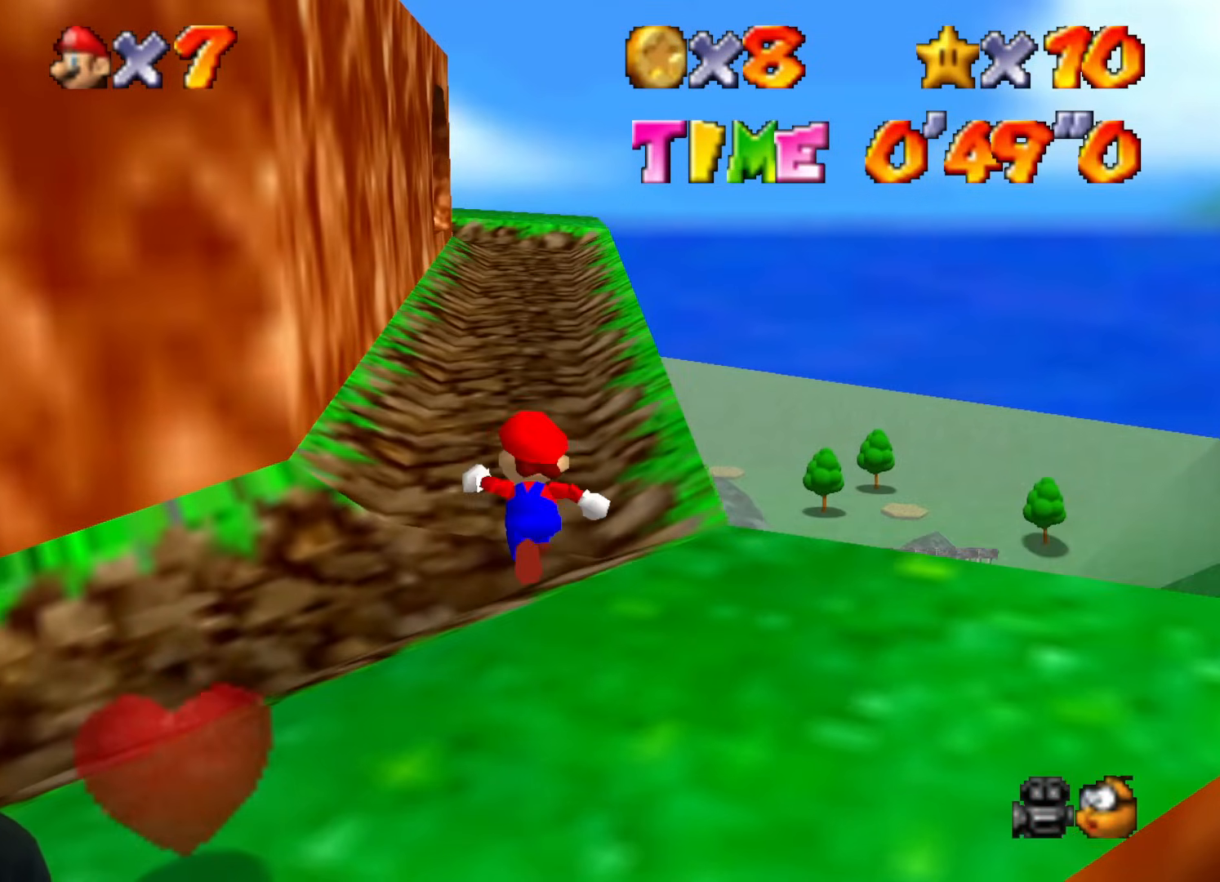
{"buttons": [], "left_stick": "up", "events": []}
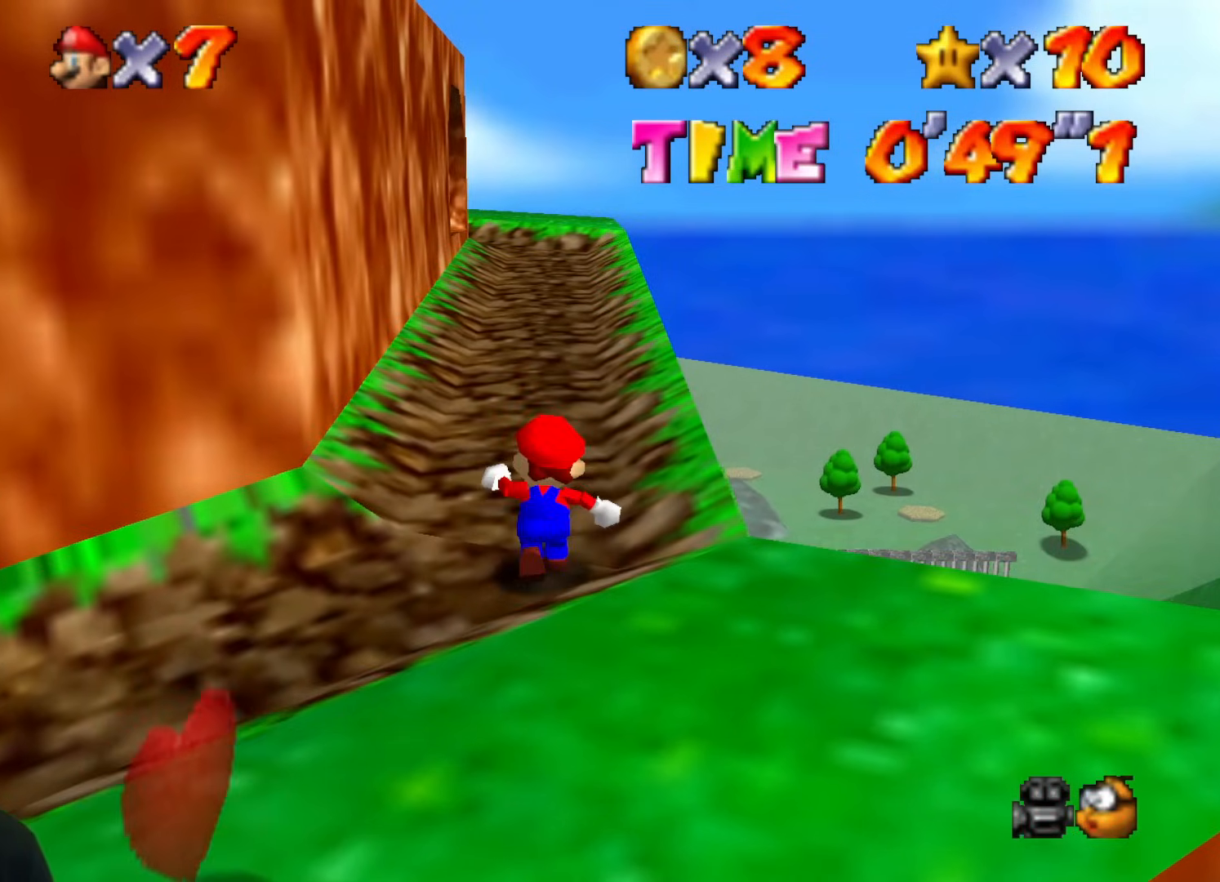
{"buttons": [], "left_stick": "up", "events": []}
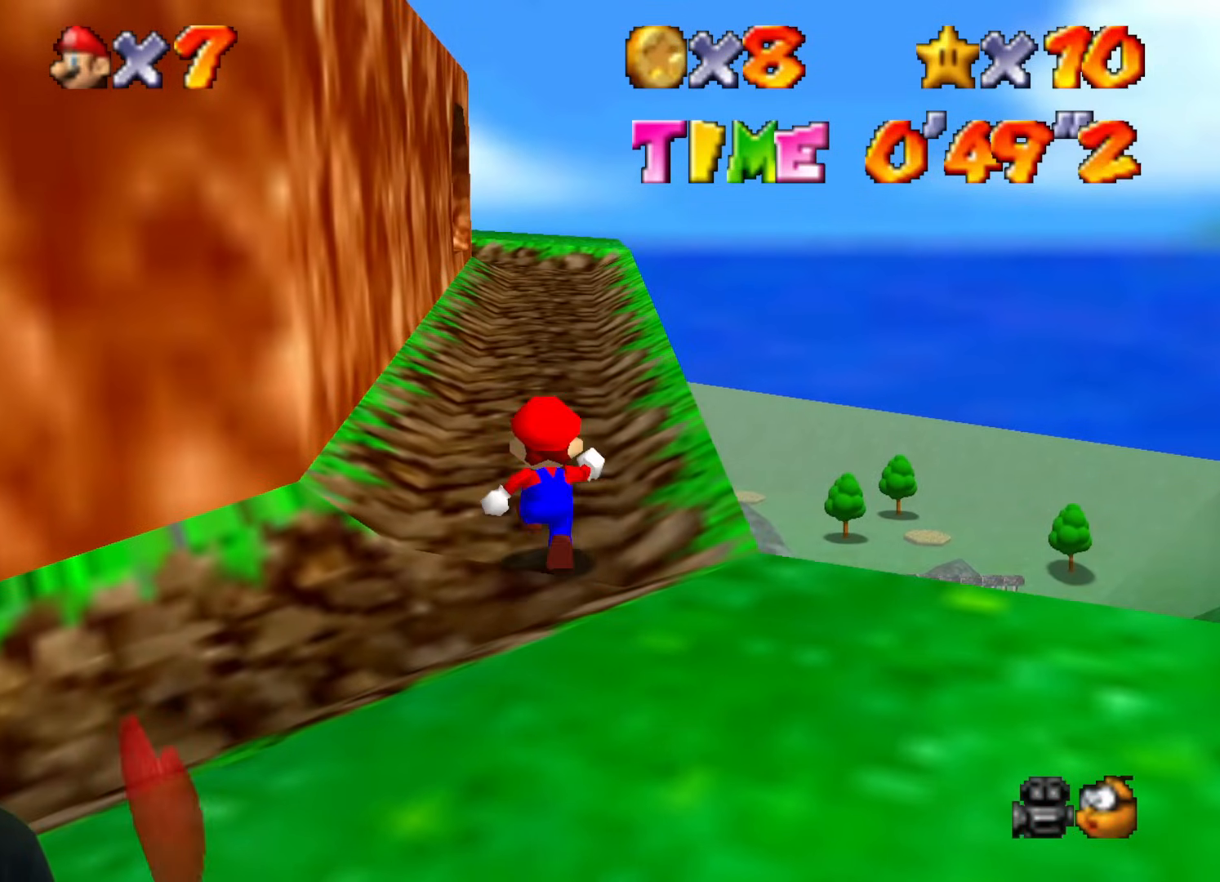
{"buttons": [], "left_stick": "up", "events": []}
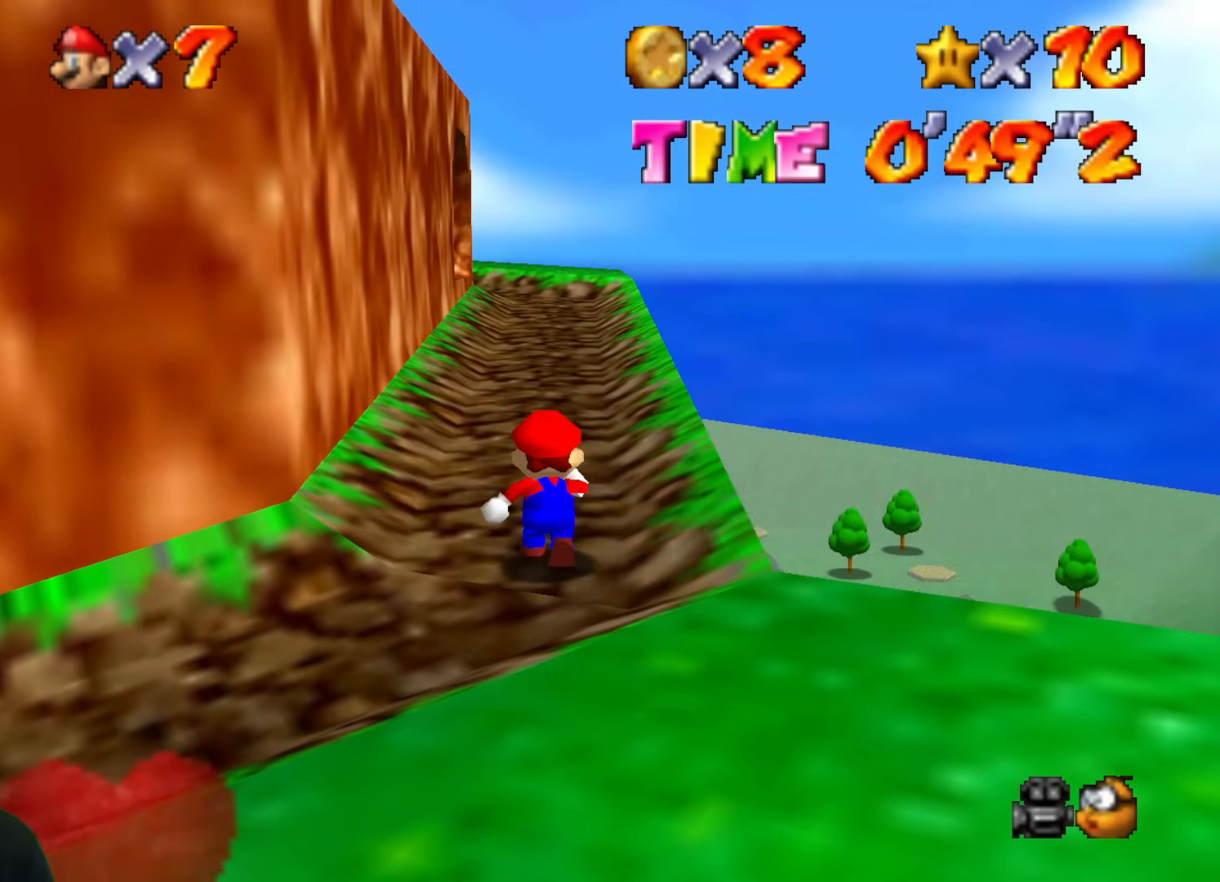
{"buttons": ["B", "Z"], "left_stick": "up", "events": [[67, "Z", "down"], [250, "B", "down"]]}
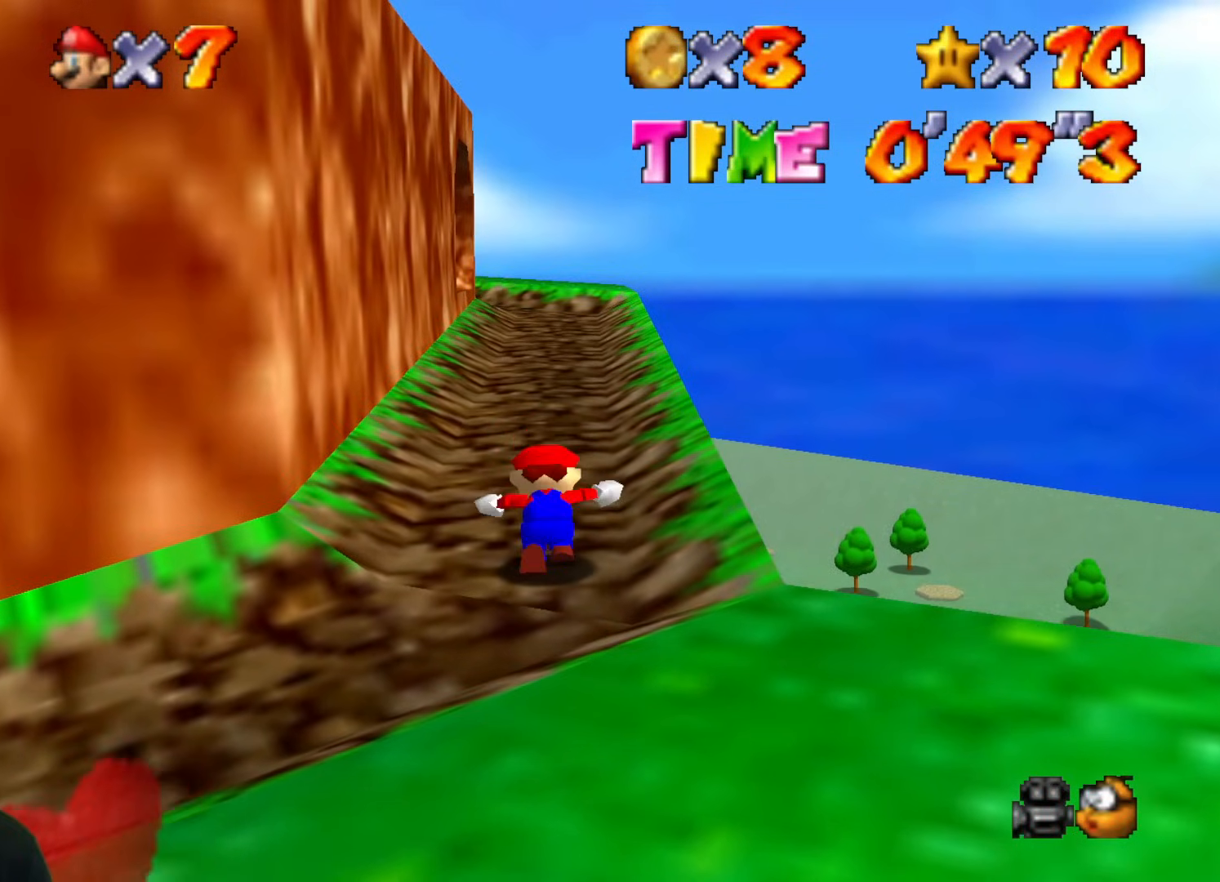
{"buttons": ["B", "Z"], "left_stick": "up", "events": []}
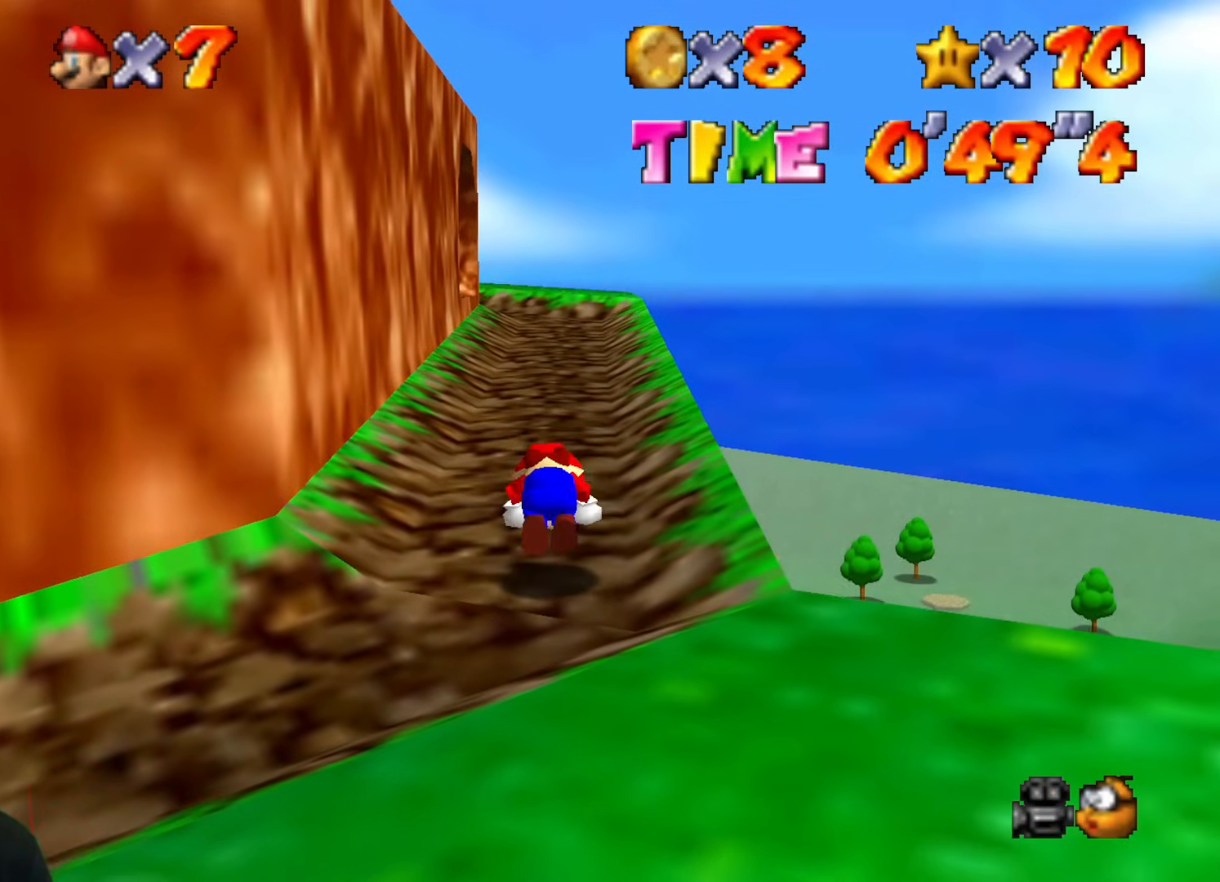
{"buttons": [], "left_stick": "up", "events": [[250, "B", "up"], [267, "Z", "up"], [384, "left_stick", "center"], [500, "left_stick", "up"]]}
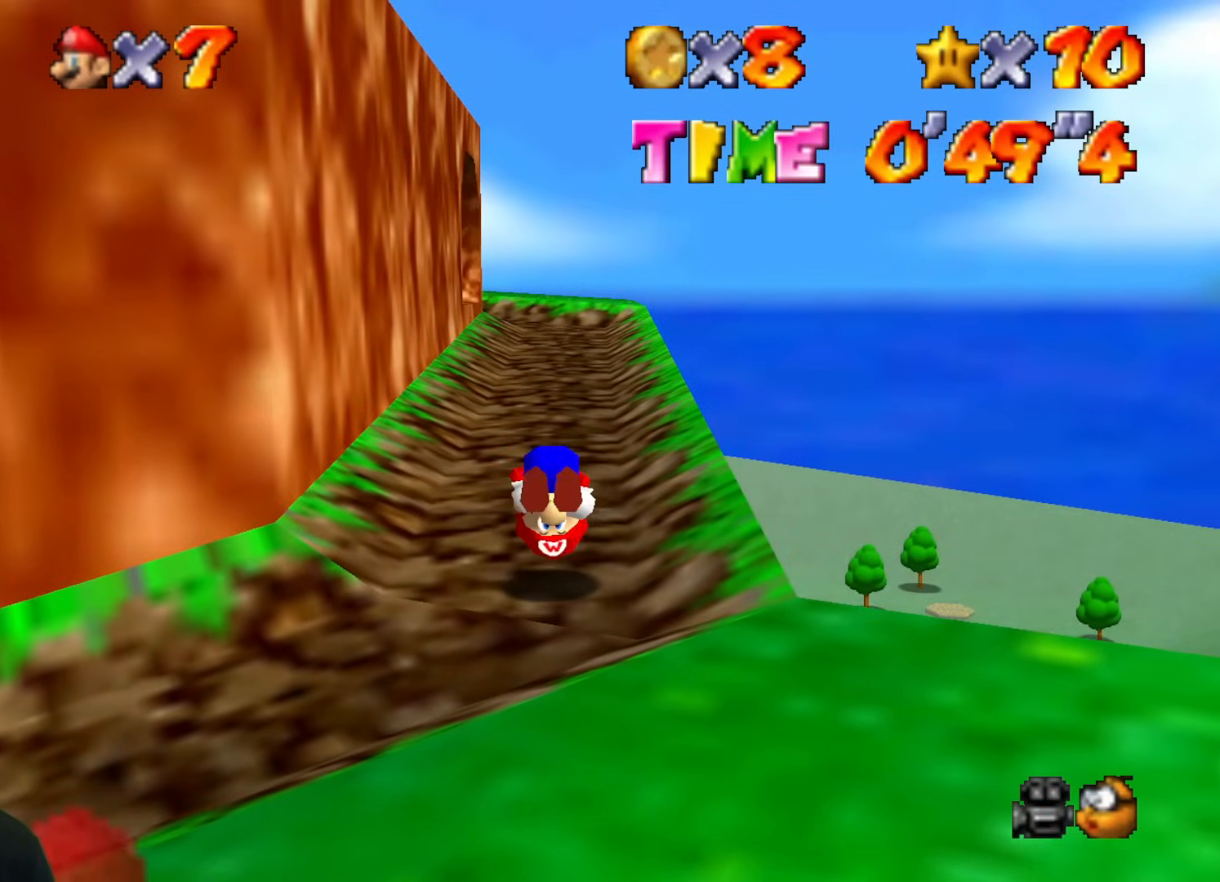
{"buttons": [], "left_stick": "up", "events": []}
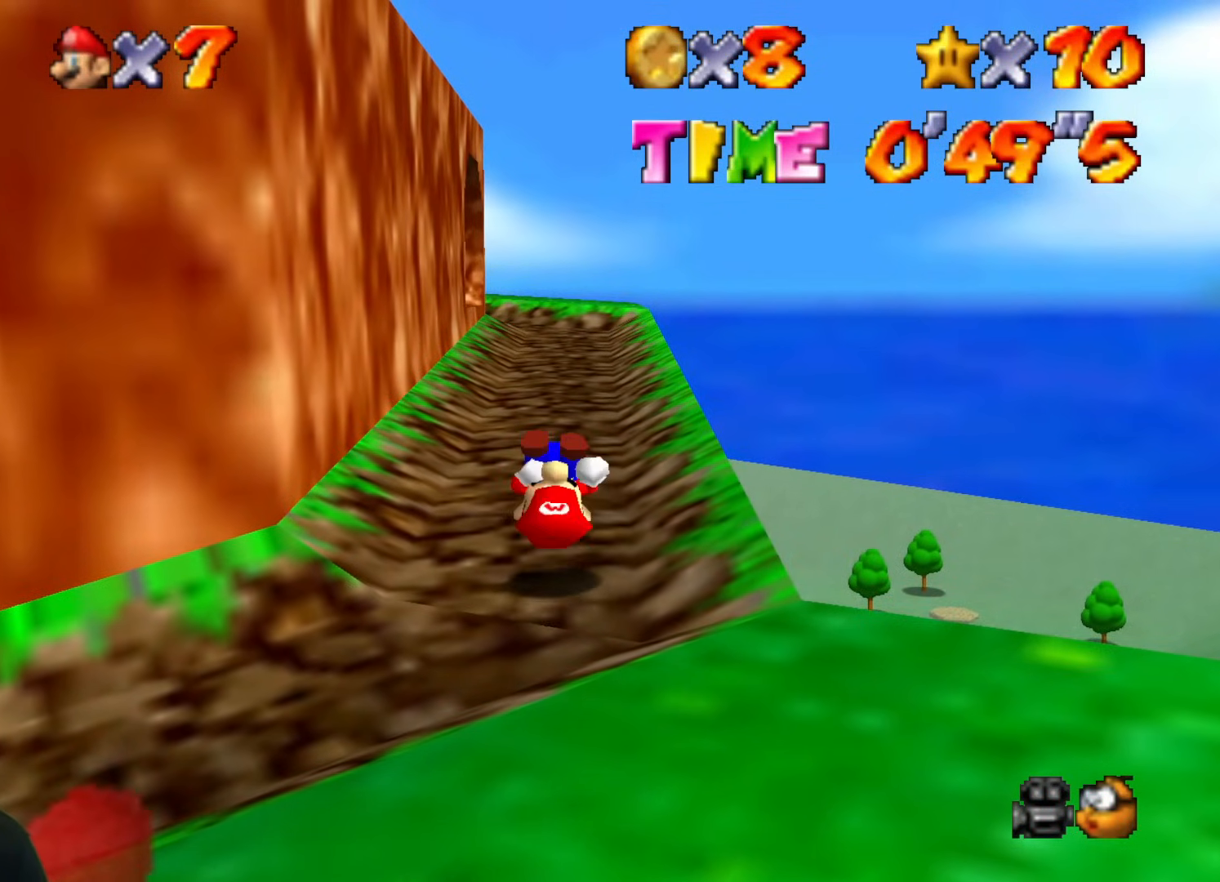
{"buttons": [], "left_stick": "up", "events": []}
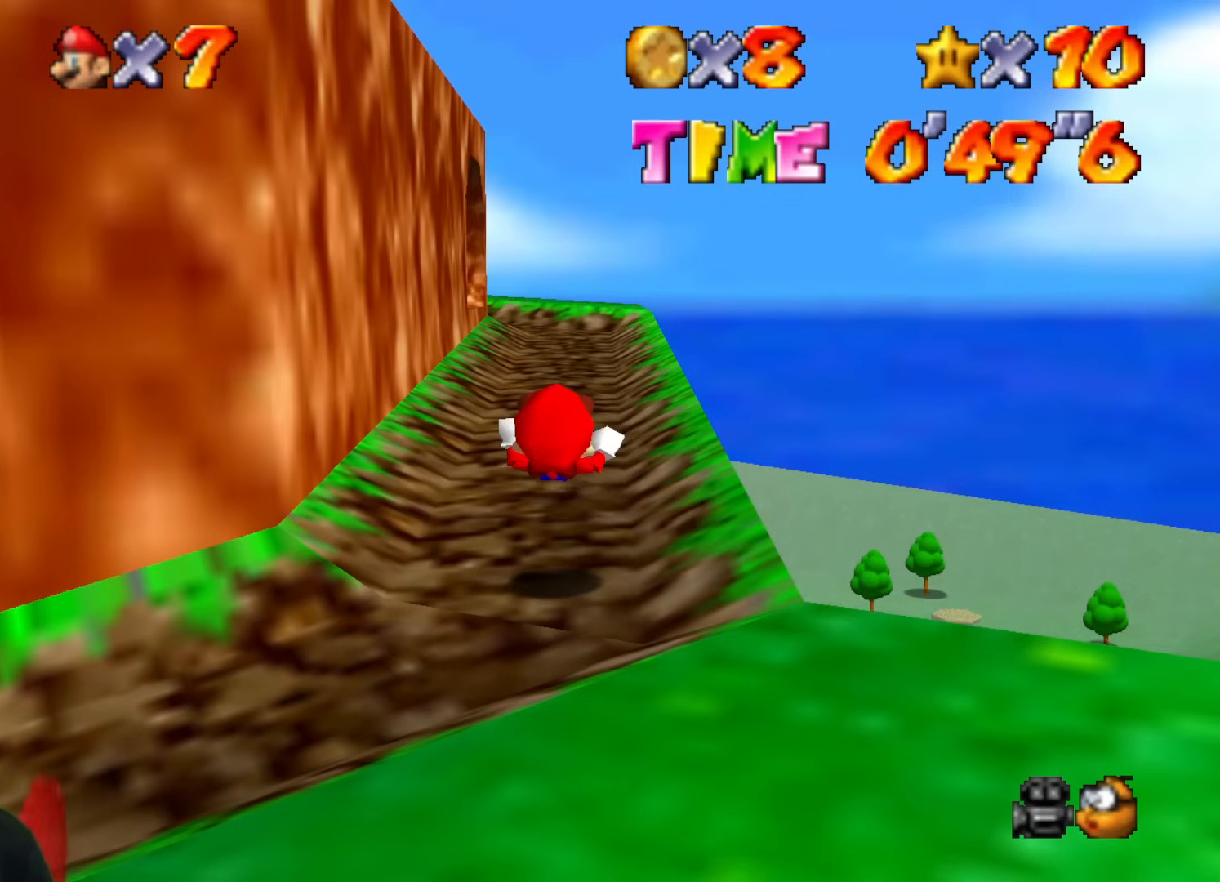
{"buttons": [], "left_stick": "up", "events": []}
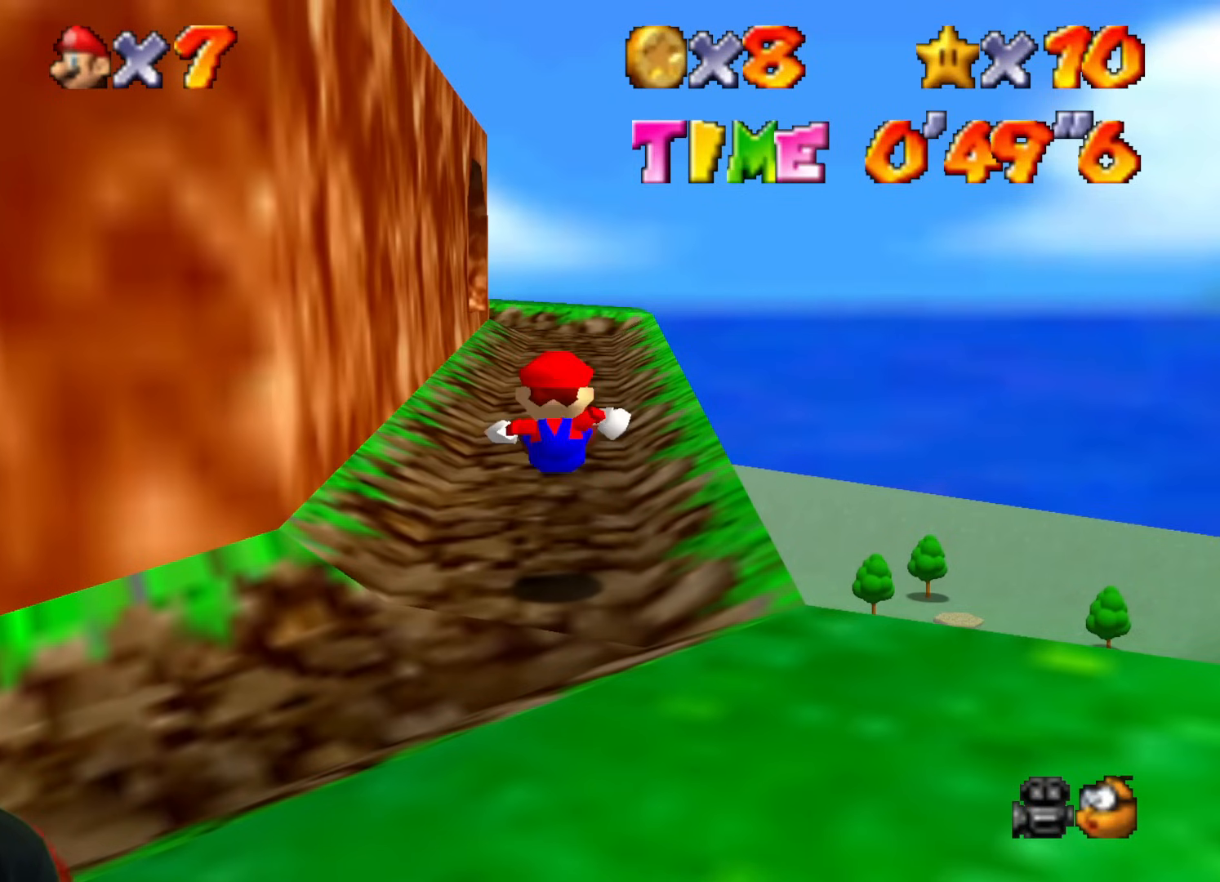
{"buttons": [], "left_stick": "up", "events": []}
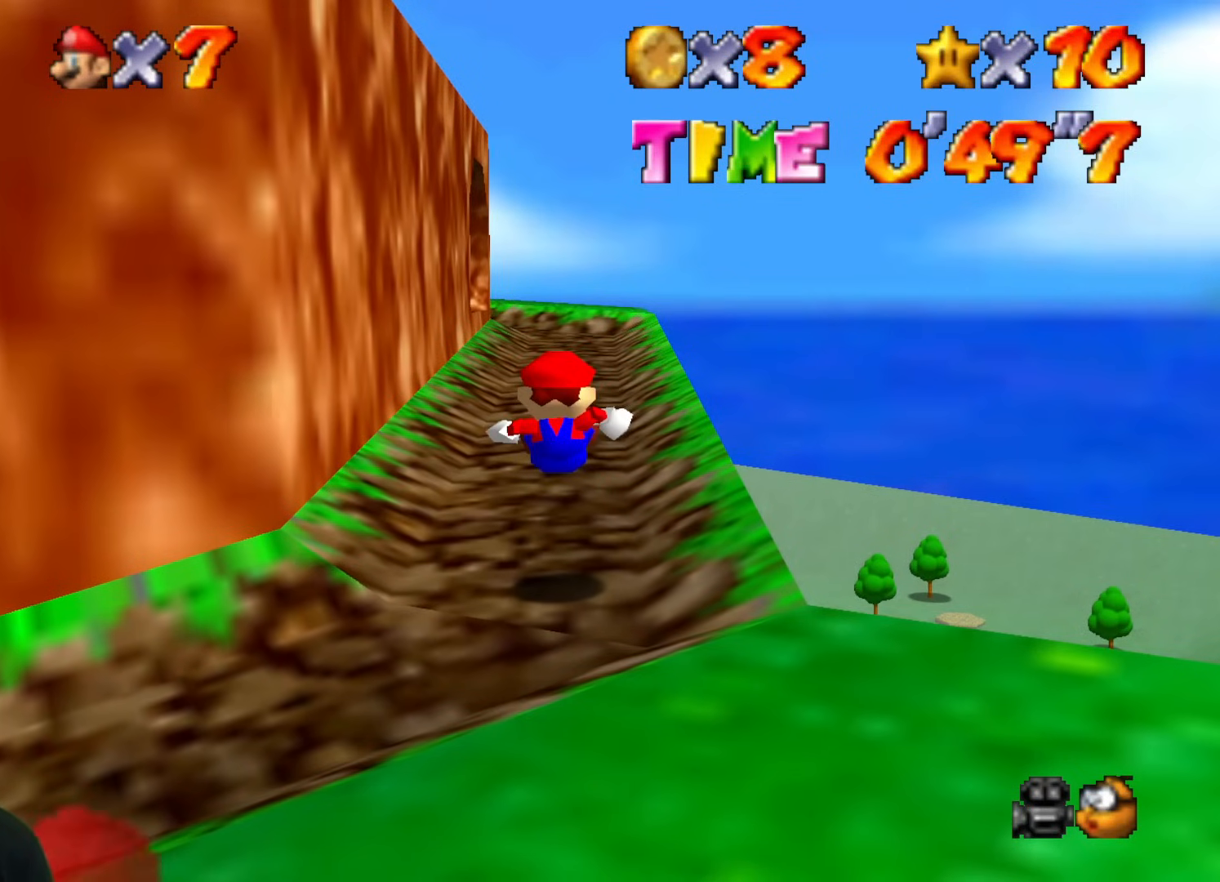
{"buttons": [], "left_stick": "up", "events": []}
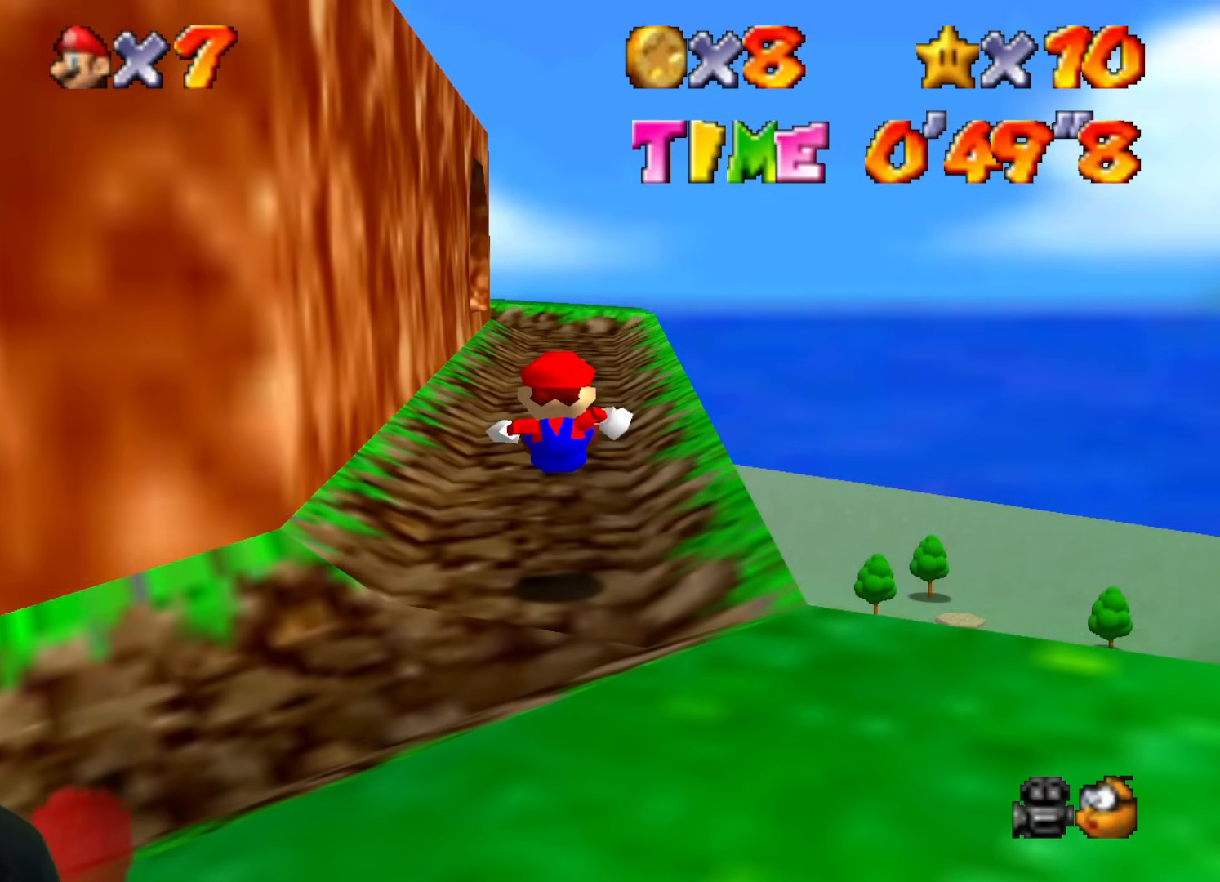
{"buttons": [], "left_stick": "up", "events": []}
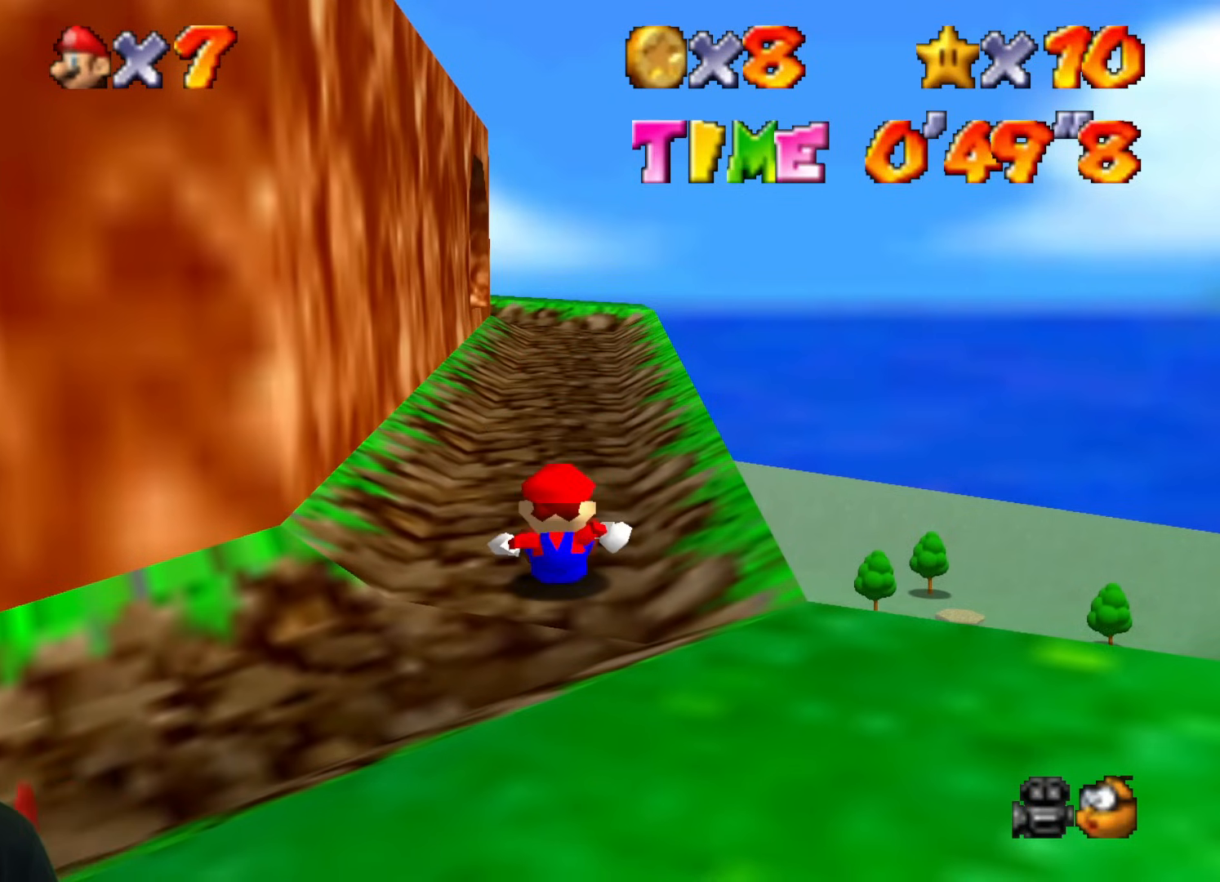
{"buttons": [], "left_stick": "up", "events": []}
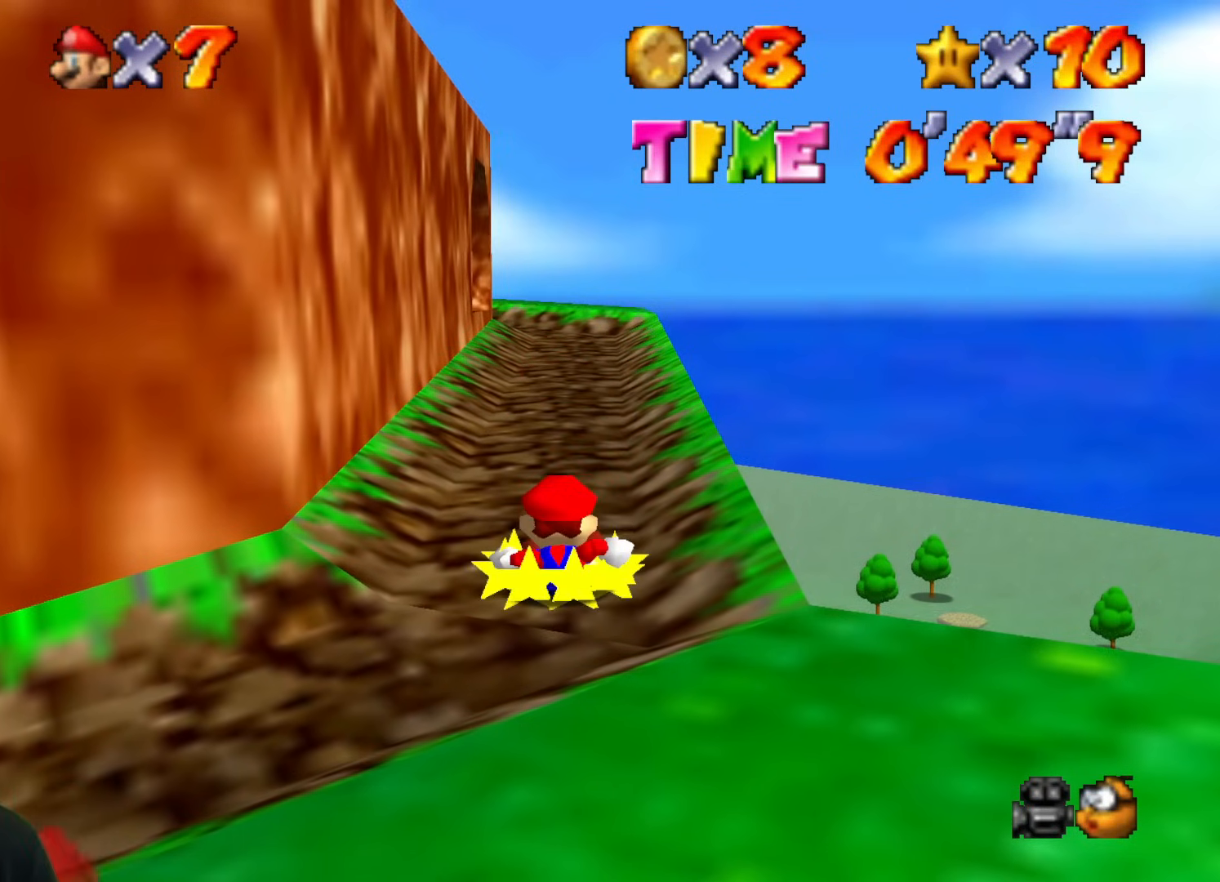
{"buttons": [], "left_stick": "up", "events": []}
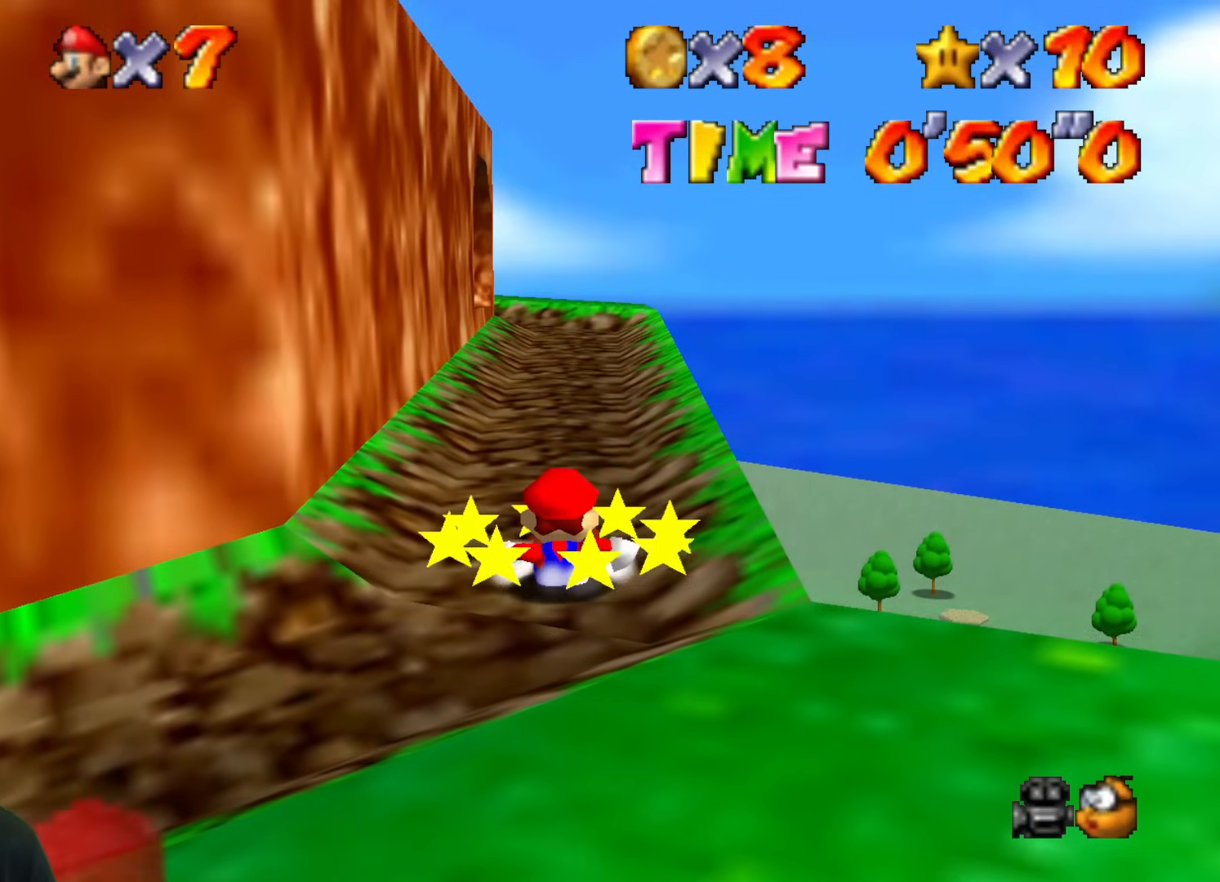
{"buttons": [], "left_stick": "up", "events": []}
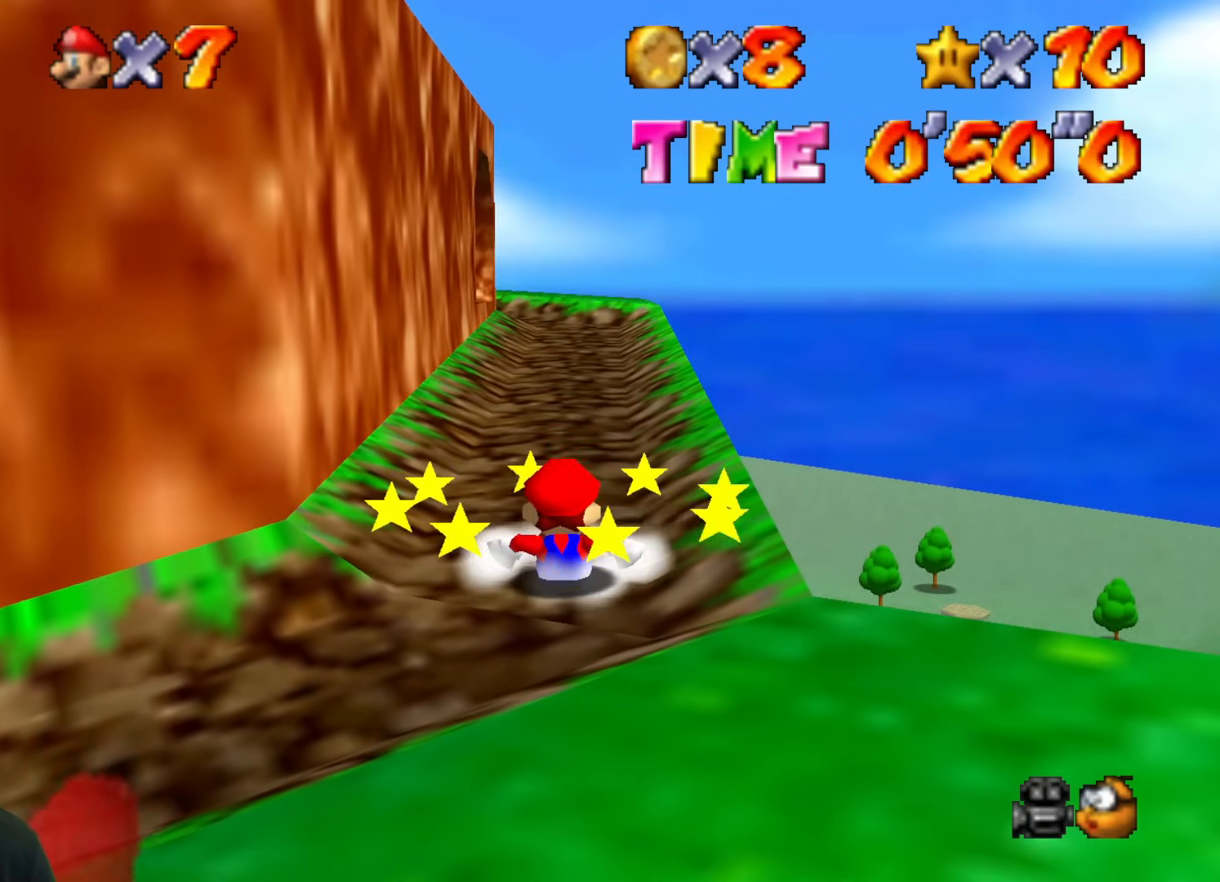
{"buttons": [], "left_stick": "up", "events": []}
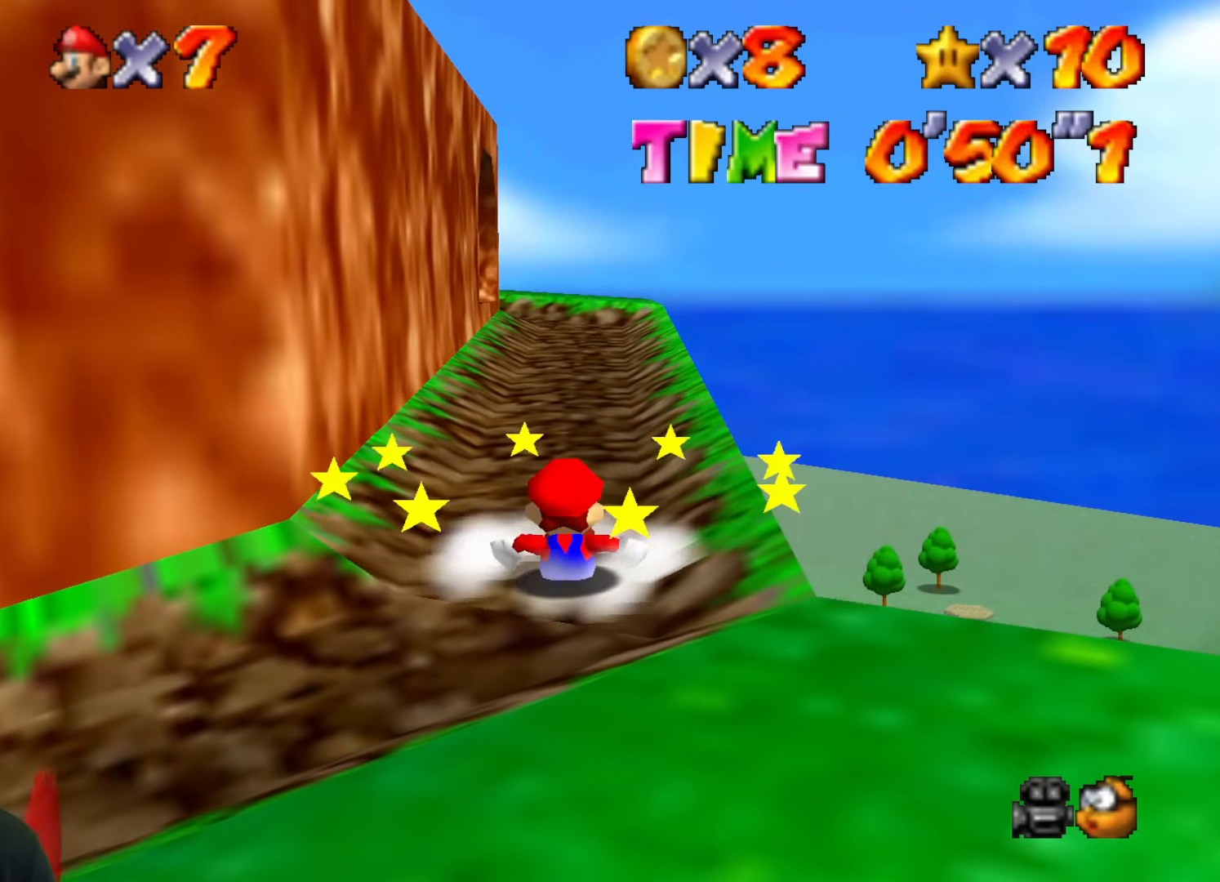
{"buttons": [], "left_stick": "up", "events": []}
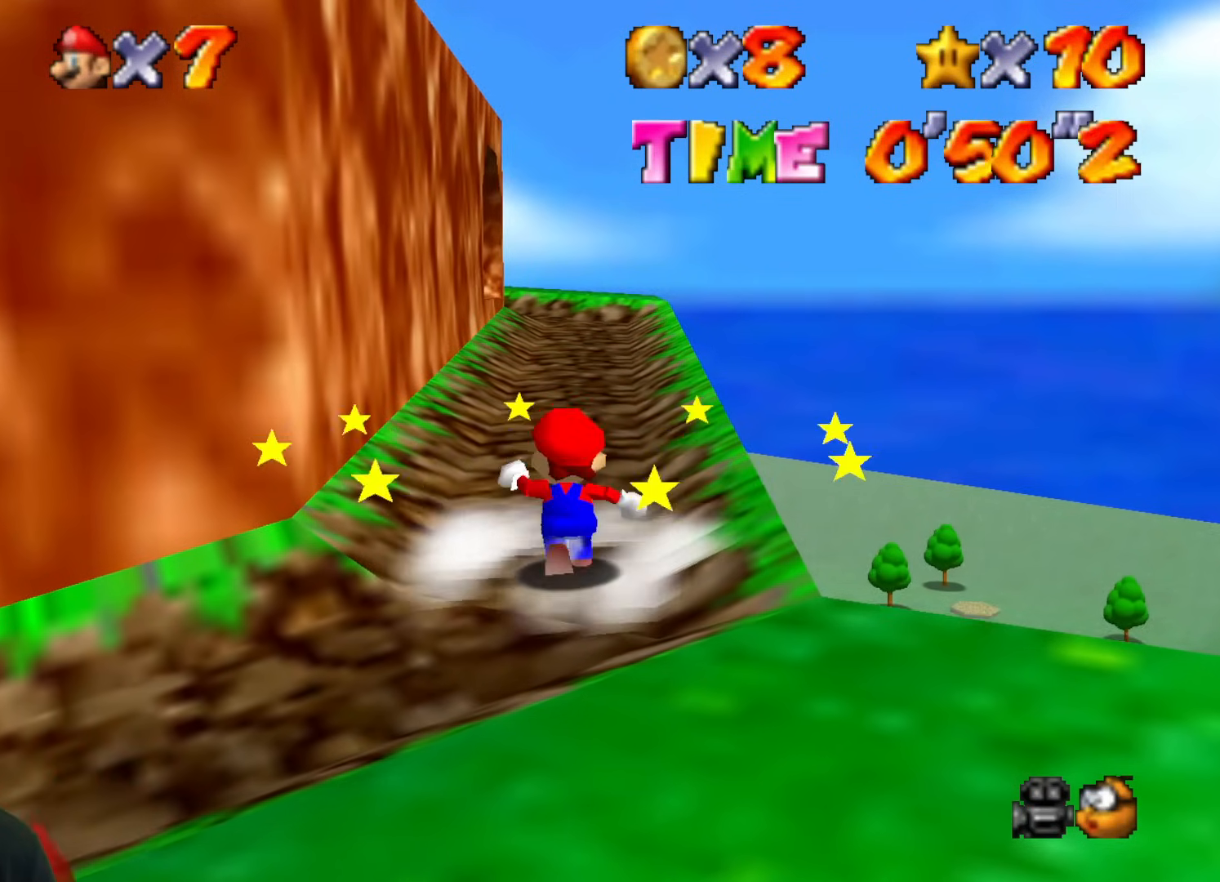
{"buttons": [], "left_stick": "up", "events": []}
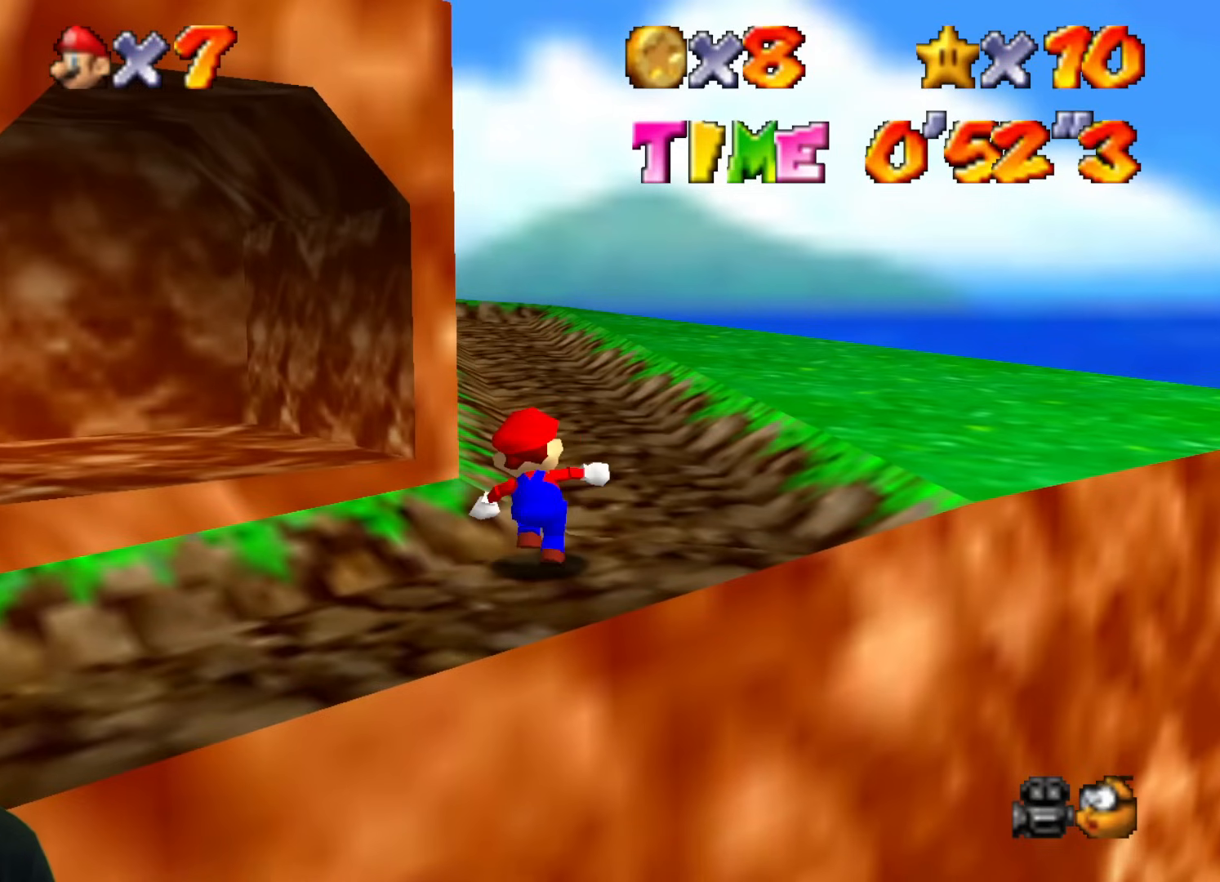
{"buttons": [], "left_stick": "up", "events": []}
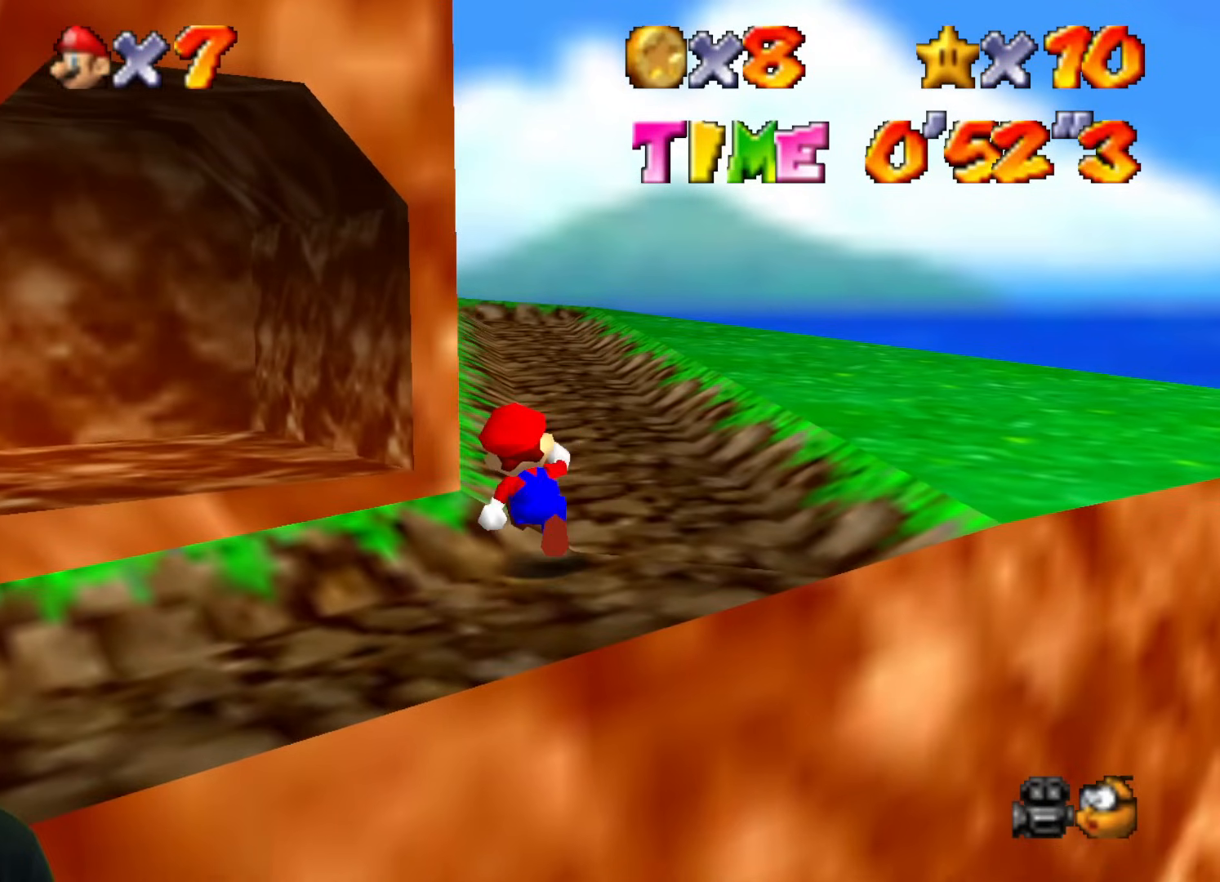
{"buttons": [], "left_stick": "up", "events": []}
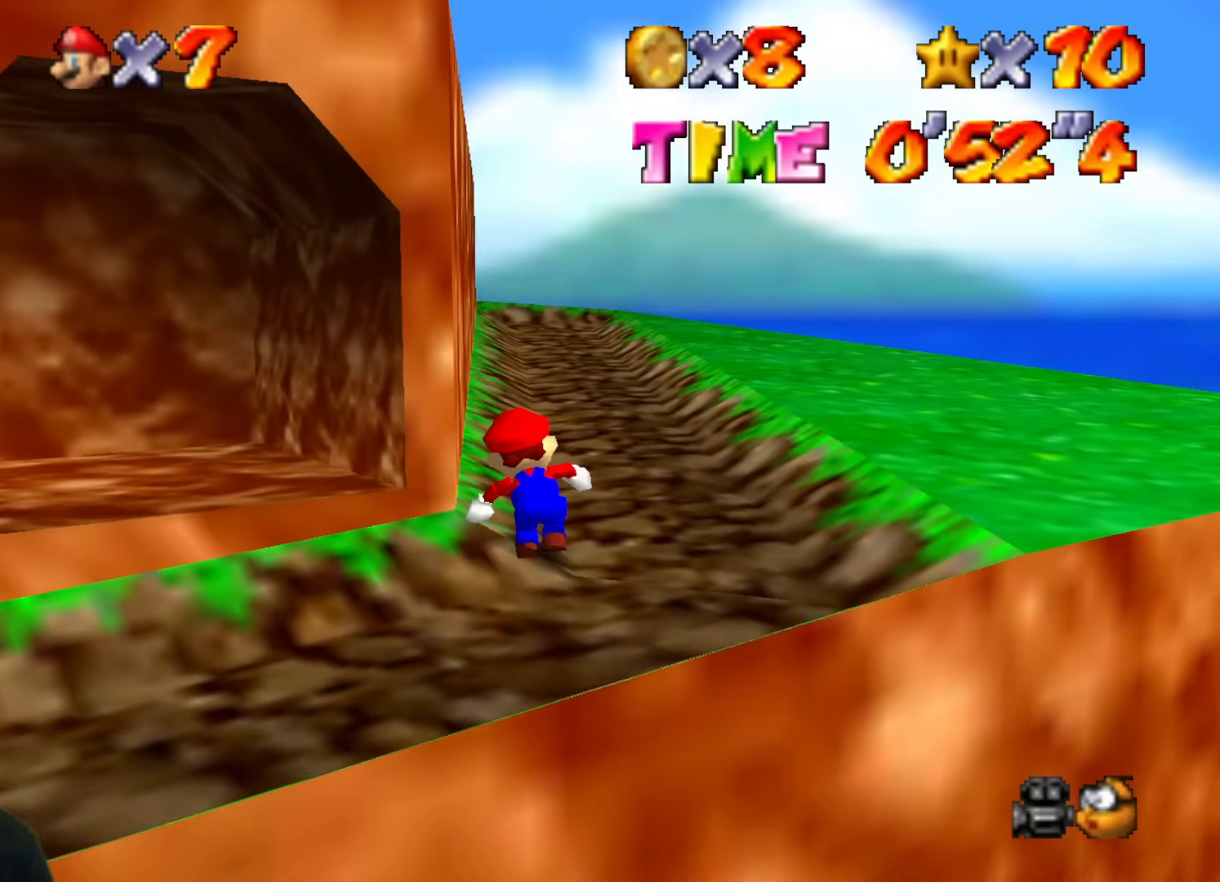
{"buttons": [], "left_stick": "up", "events": []}
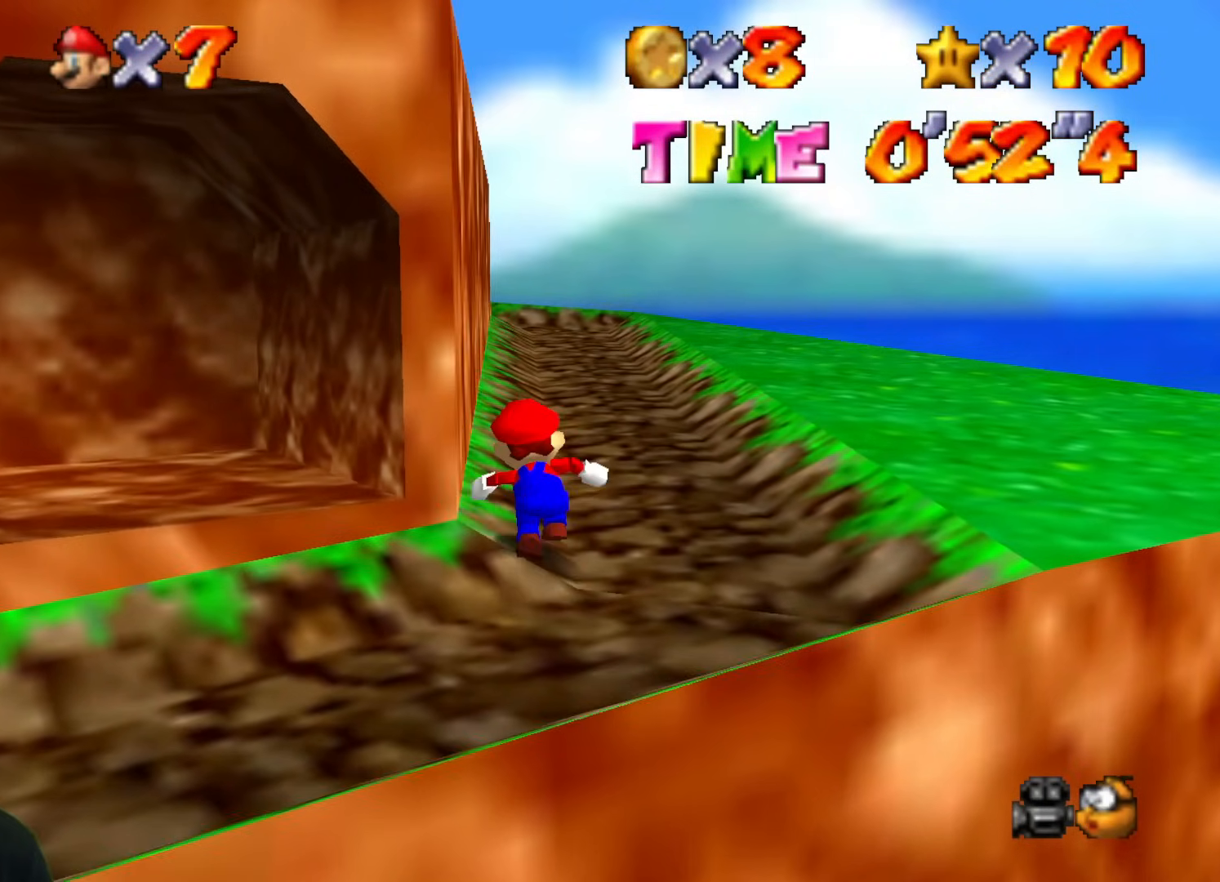
{"buttons": [], "left_stick": "up", "events": []}
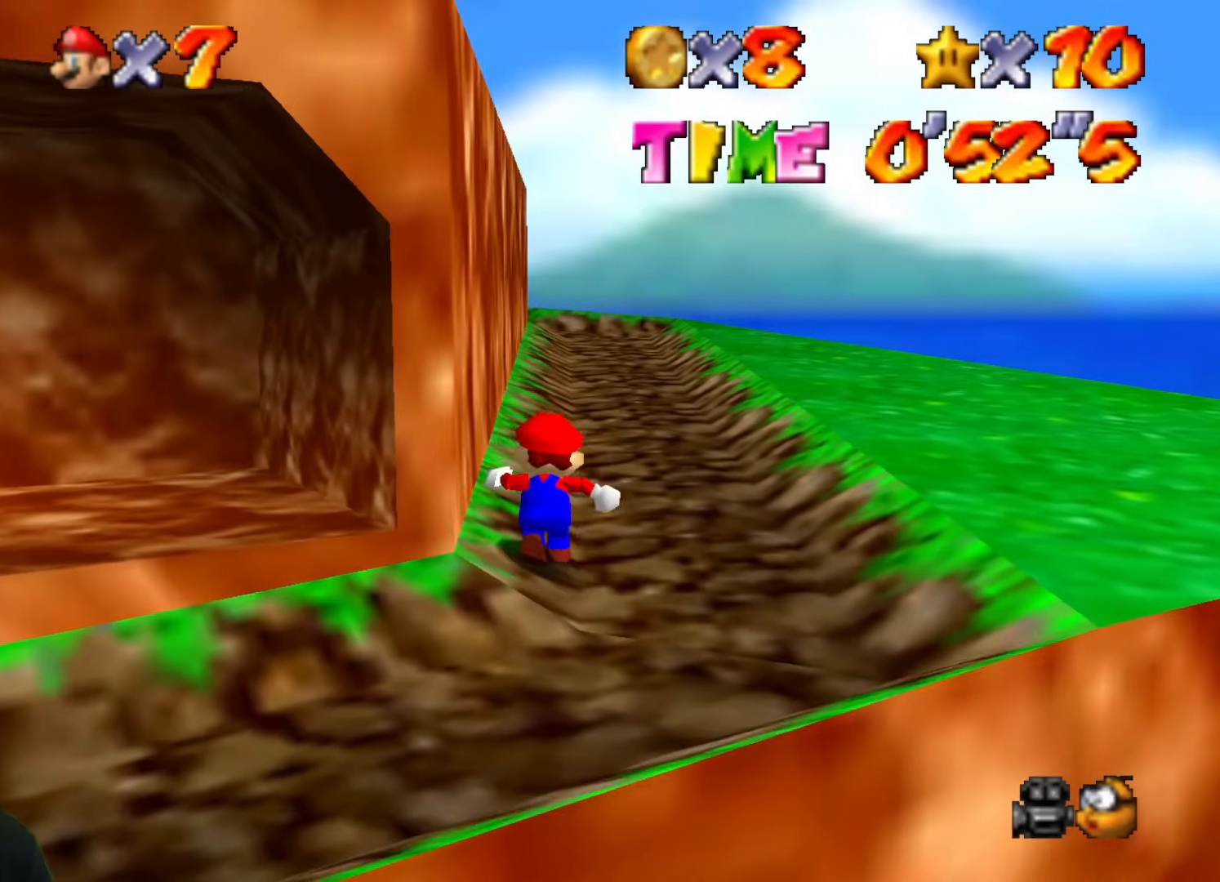
{"buttons": [], "left_stick": "up", "events": []}
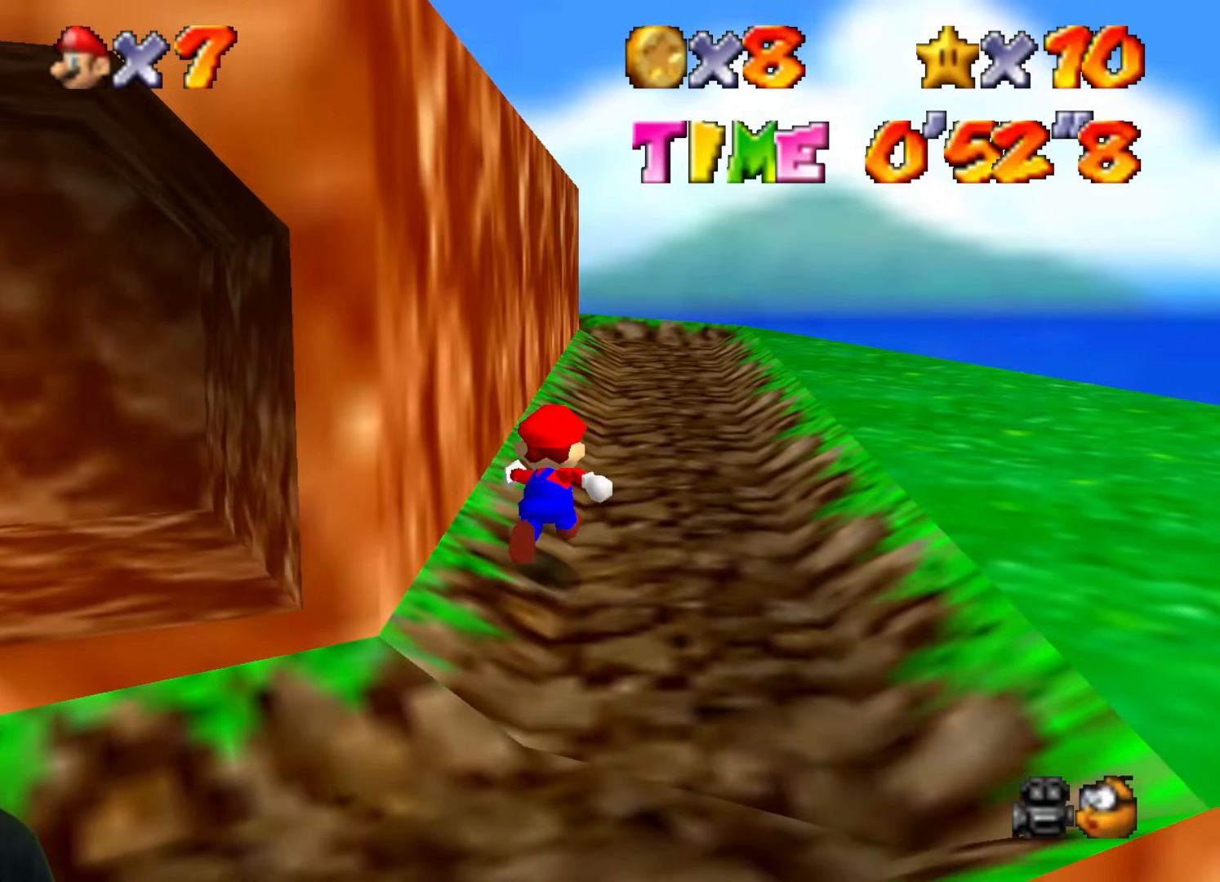
{"buttons": [], "left_stick": "up-right", "events": [[501, "left_stick", "up-right"]]}
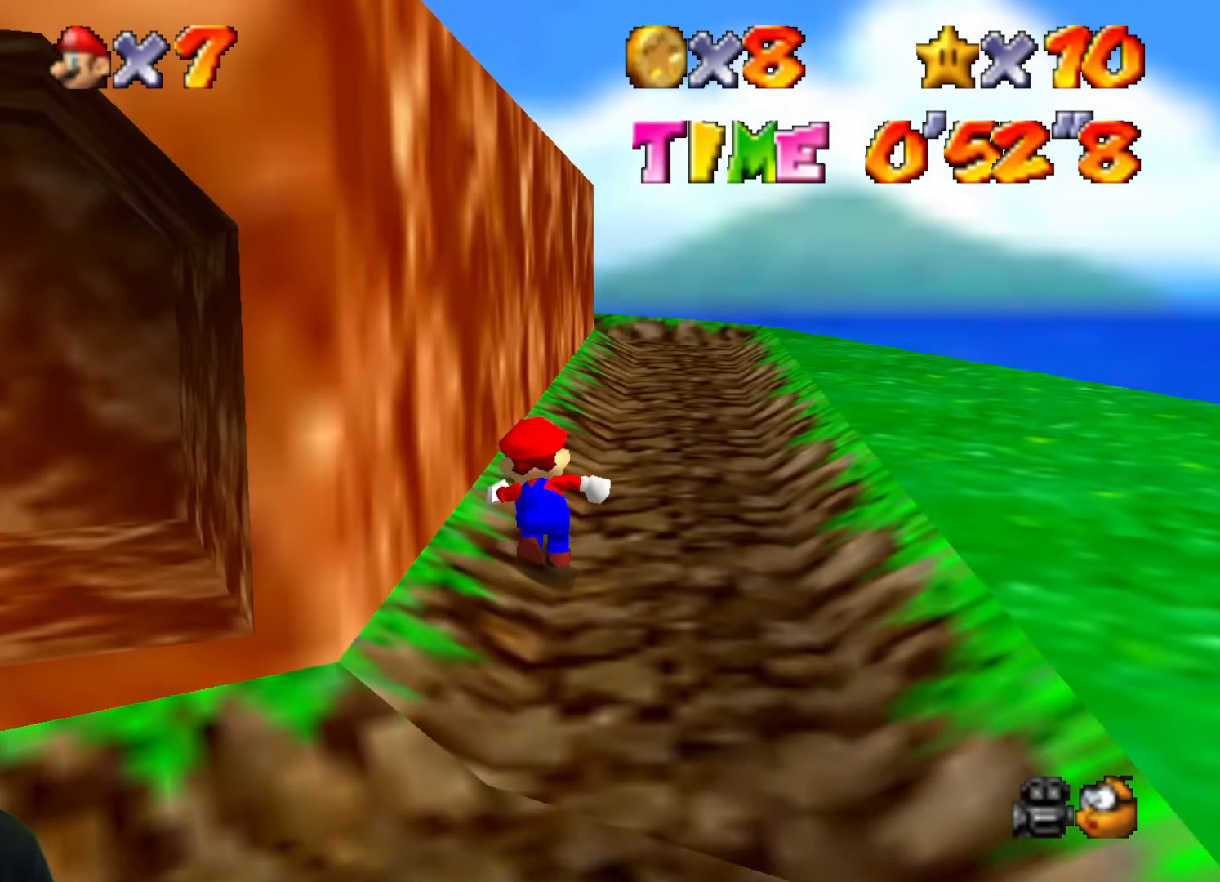
{"buttons": [], "left_stick": "up-right", "events": []}
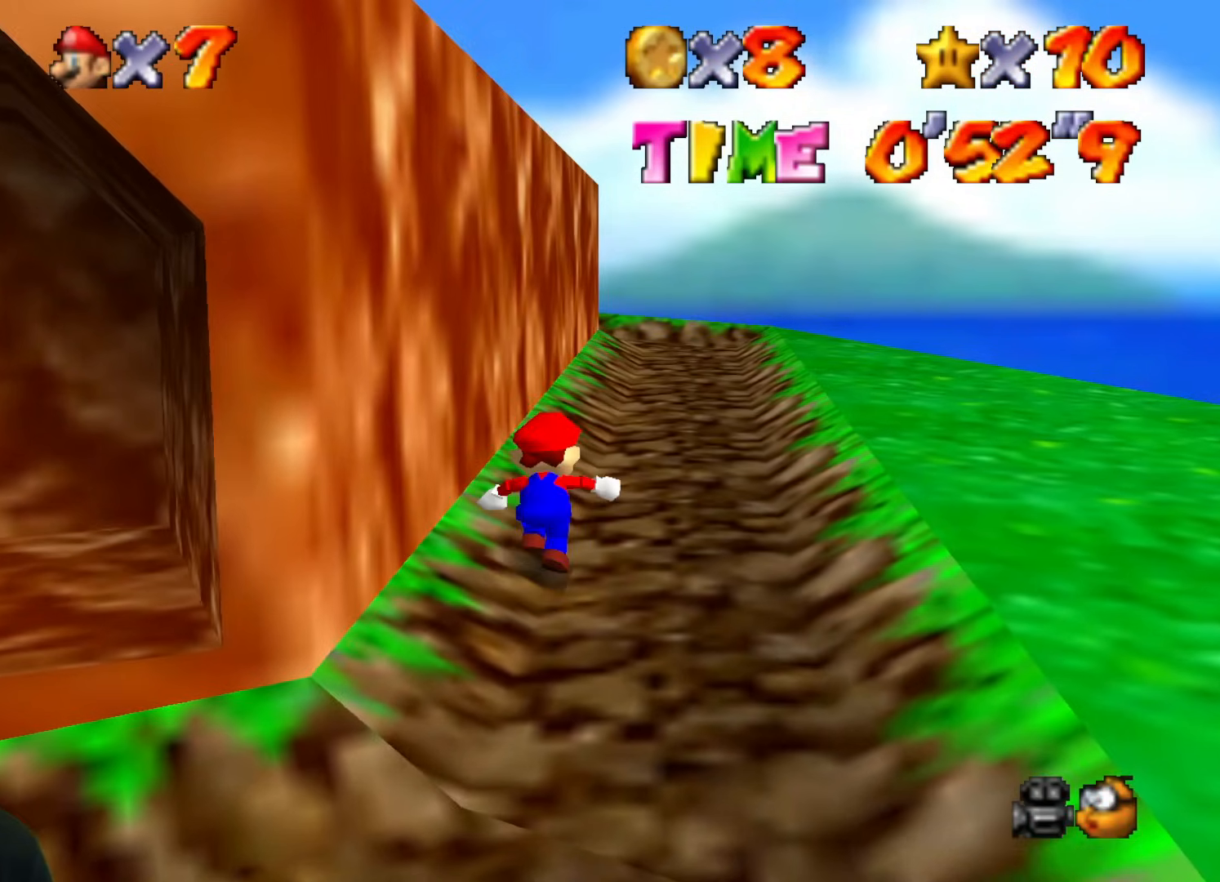
{"buttons": [], "left_stick": "right", "events": [[417, "left_stick", "right"]]}
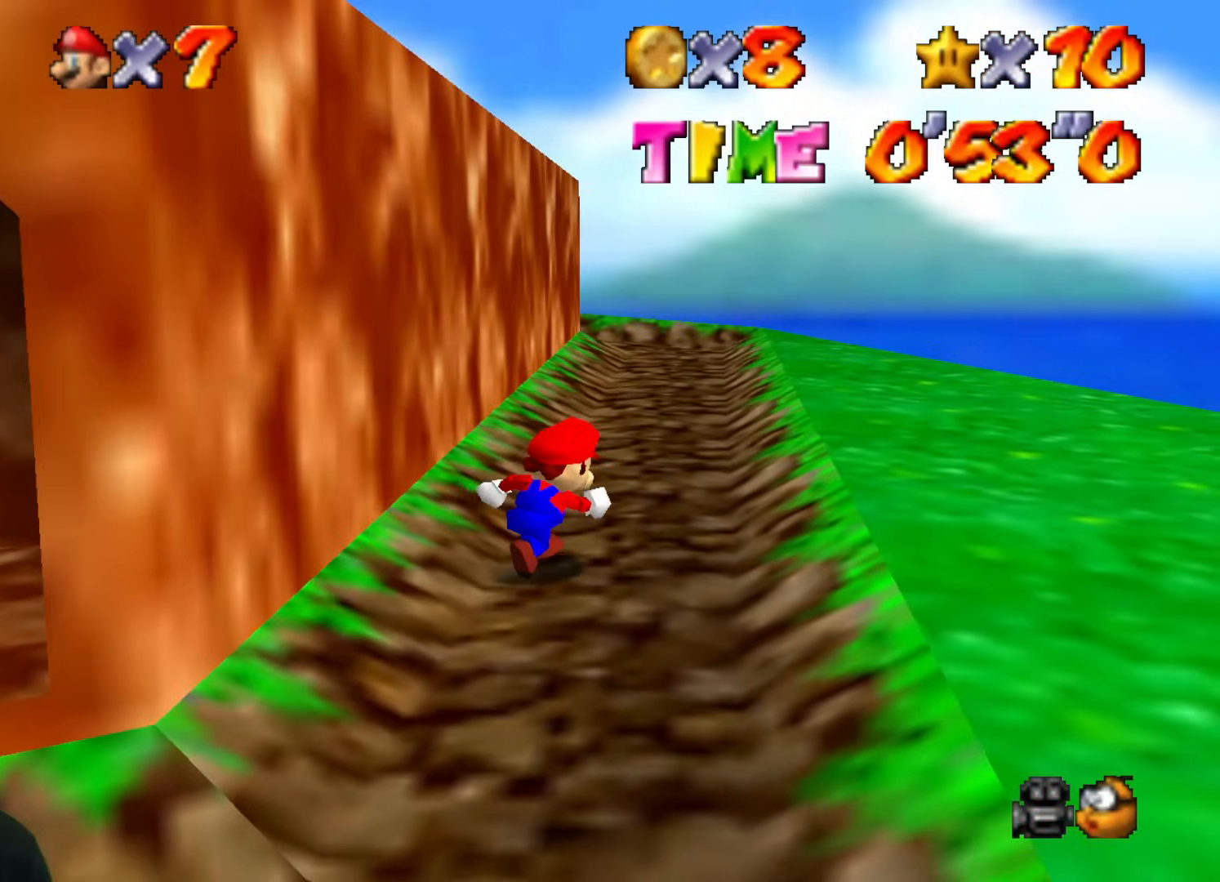
{"buttons": [], "left_stick": "left", "events": [[283, "left_stick", "left"]]}